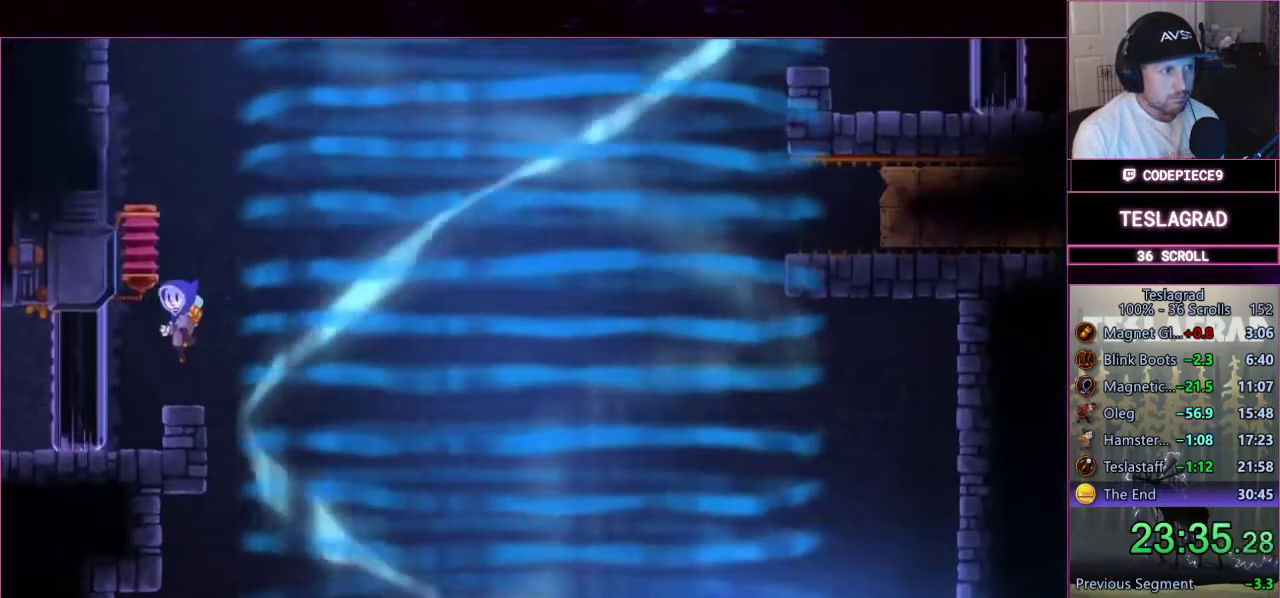
Gameplay with a controller (PlayStation layout); each line is a JSON object with the inputs held at the frame after it. "events" lists button and stick changes between this image and that frame as [ms after this image, input, new state], when the widget could be followed in between. This document gives stick clicks only as held states, not as events. Not read: L1 R1 R3 right_stick.
{"buttons": [], "left_stick": "left"}
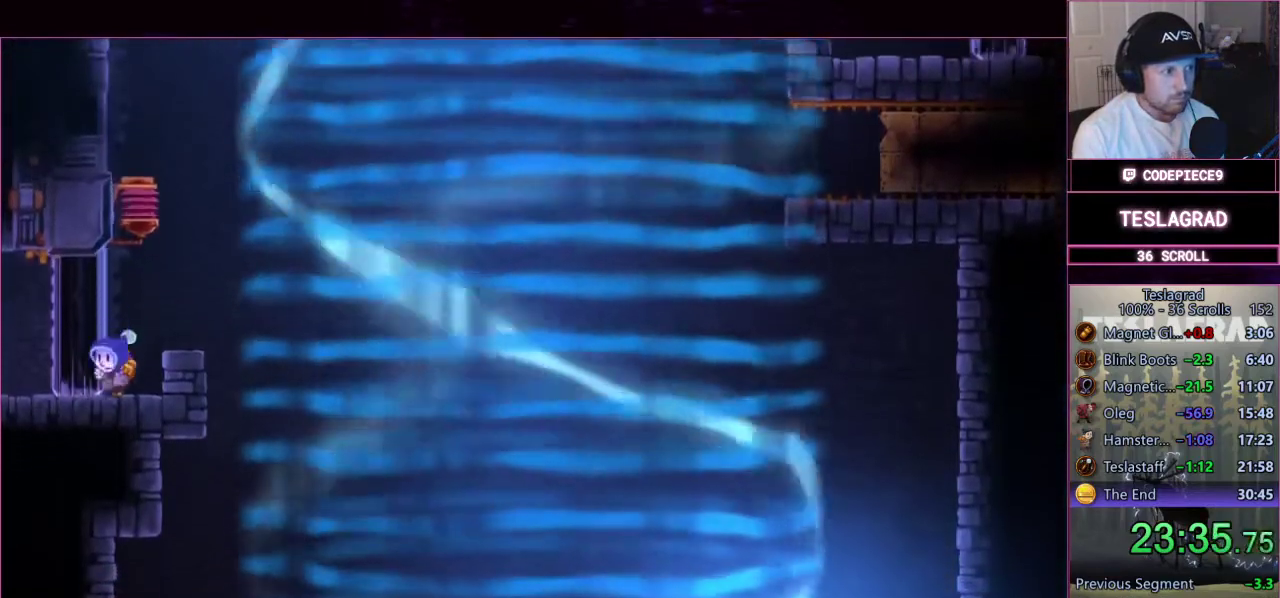
{"buttons": [], "left_stick": "left", "events": [[367, "R2", "down"], [467, "R2", "up"]]}
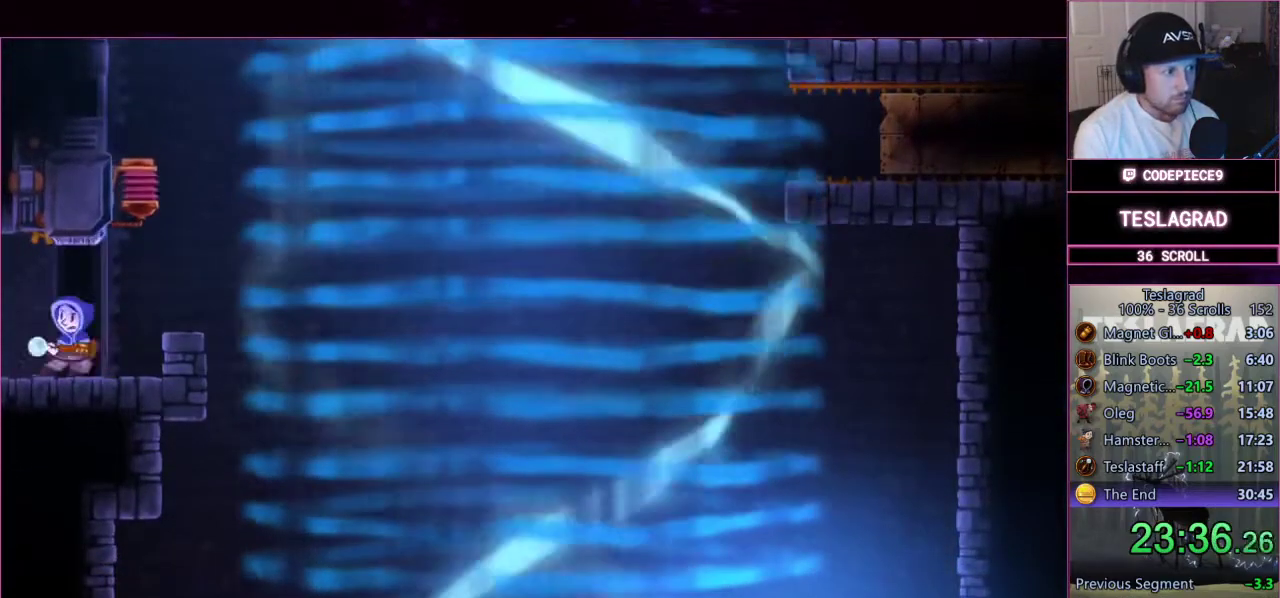
{"buttons": [], "left_stick": "left", "events": [[200, "R2", "down"], [233, "R2", "up"]]}
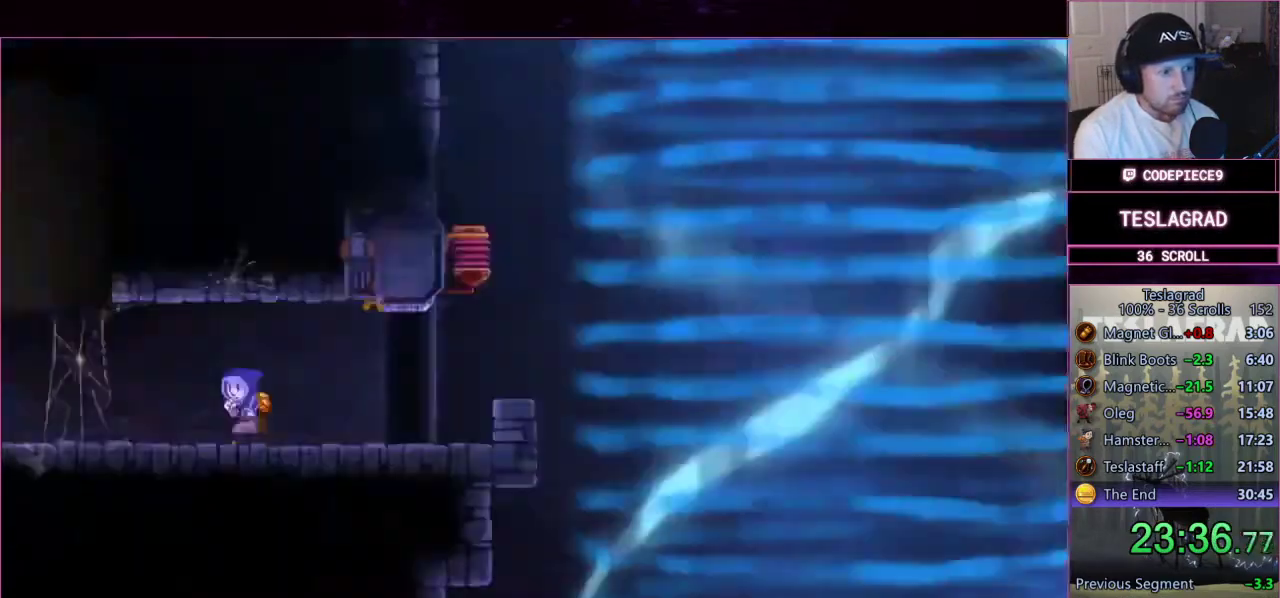
{"buttons": ["L2"], "left_stick": "left", "events": [[67, "L2", "down"], [167, "L2", "up"], [433, "L2", "down"]]}